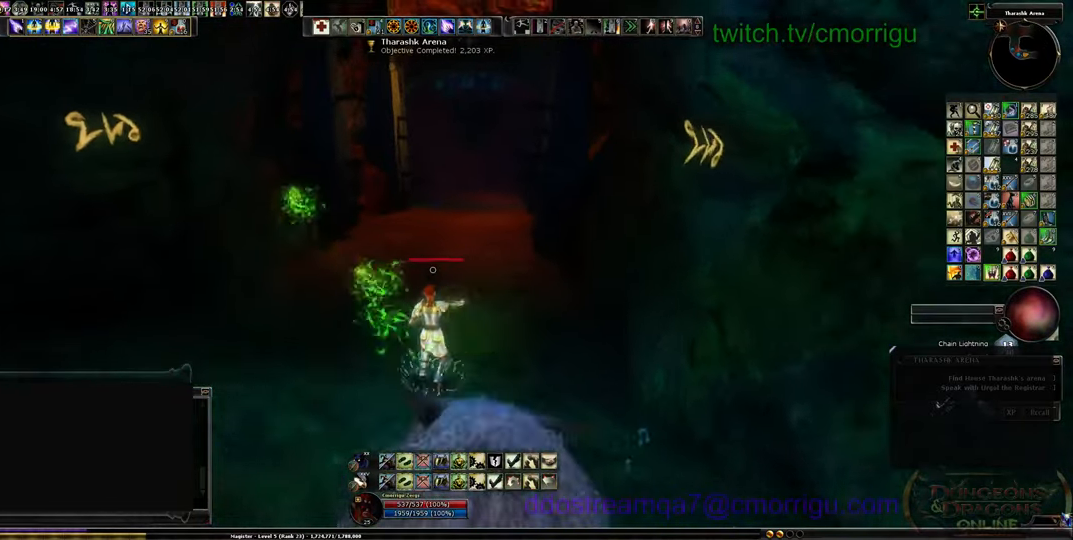
Gameplay with keyboard; each line is a JSON object with the keys held at the frame after it. "events" lists presses ("down") and releases ("up") of ".", "/", "0", "1", "2", "3", "4", "5", "6", "7", "8", "9", "a", "b", "backslash", "backspace", "c", "caps_lock", "comma", "ctrl_l", "ctrl_r", "d", "e", "equals", "escape", "f", "f1", "f10", "f11", "f12", "f2", "f3", "f4", "f5", "f6", "f7", "f8", "f9", "g", "h", "i", "j", "k", "l", "lbracket", "m", "minus", "n", "o", "p", "q", "quote", "r", "rbracket", "return", "s", "semicolon", "shift_l", "shift_r", "space", "t", "tab", "tilde", "u", "v", "w", "x", "y" and "z" between this image and that frame as [ms after this image, input, new state], when the widget could be followed in between. No other keys are recorded. Mouse input is not recorded.
{"keys": ["w"], "events": []}
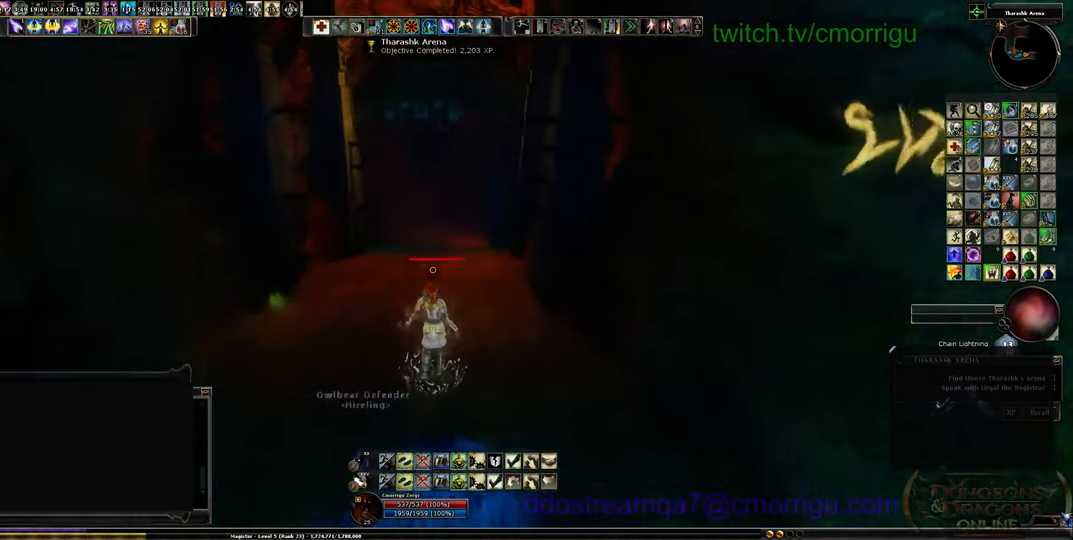
{"keys": ["w"], "events": []}
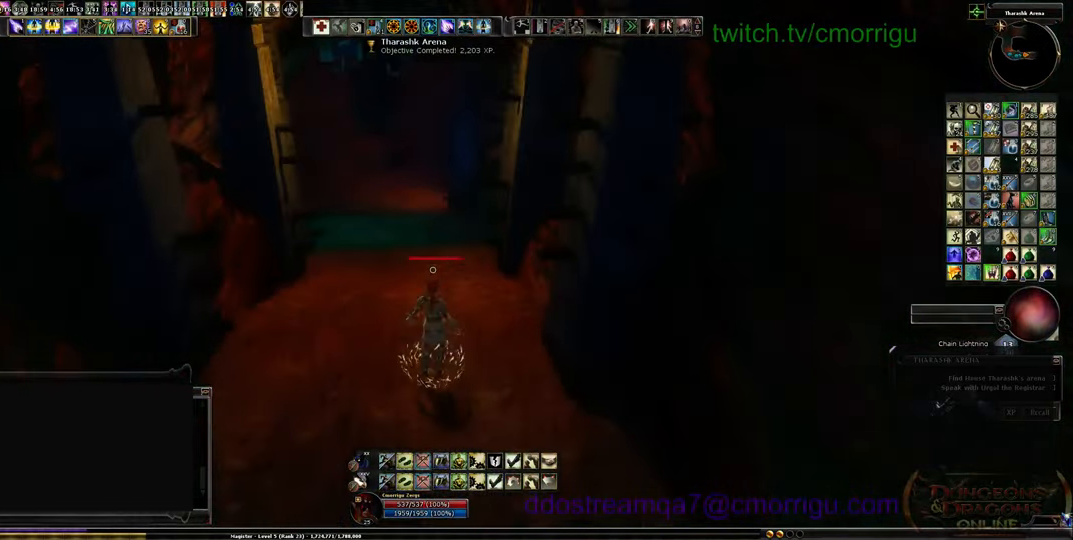
{"keys": ["w"], "events": []}
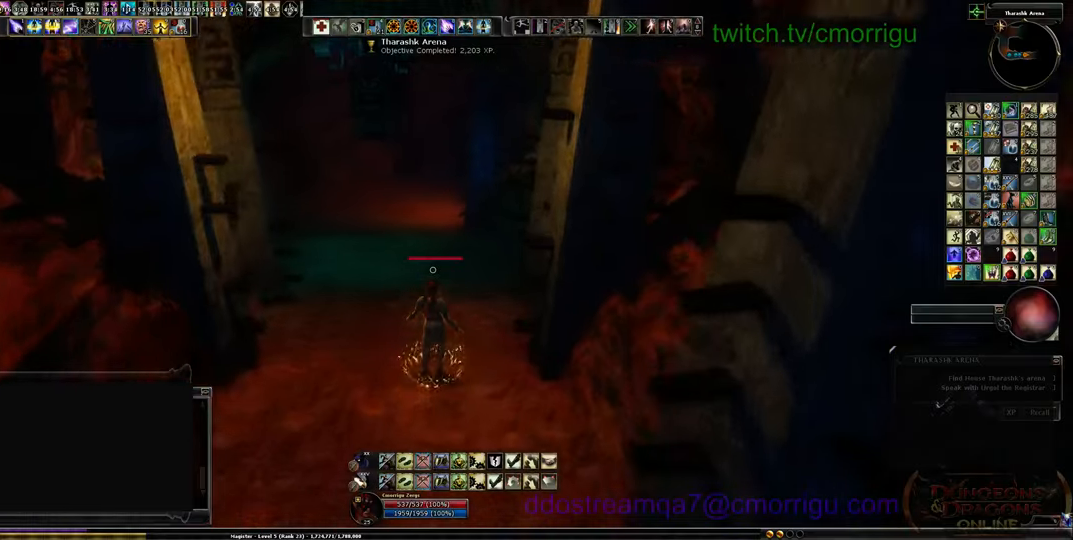
{"keys": ["w"], "events": []}
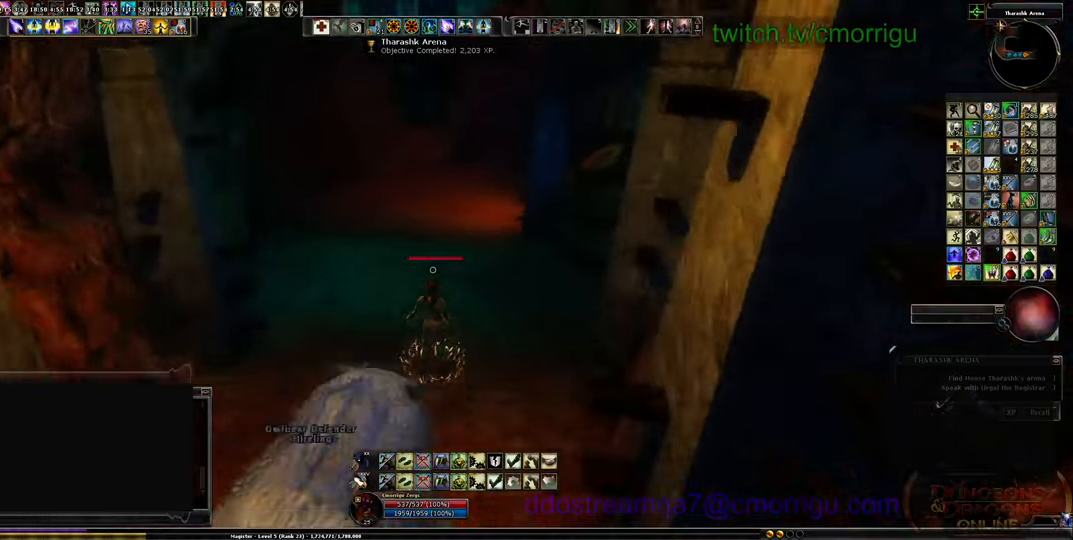
{"keys": ["w"], "events": []}
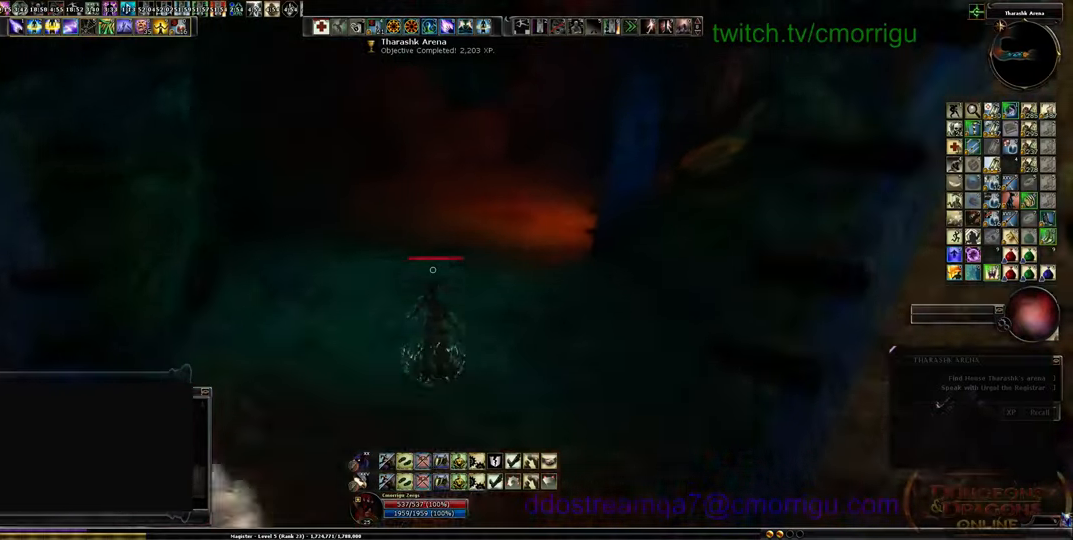
{"keys": ["a", "w"], "events": [[67, "a", "down"]]}
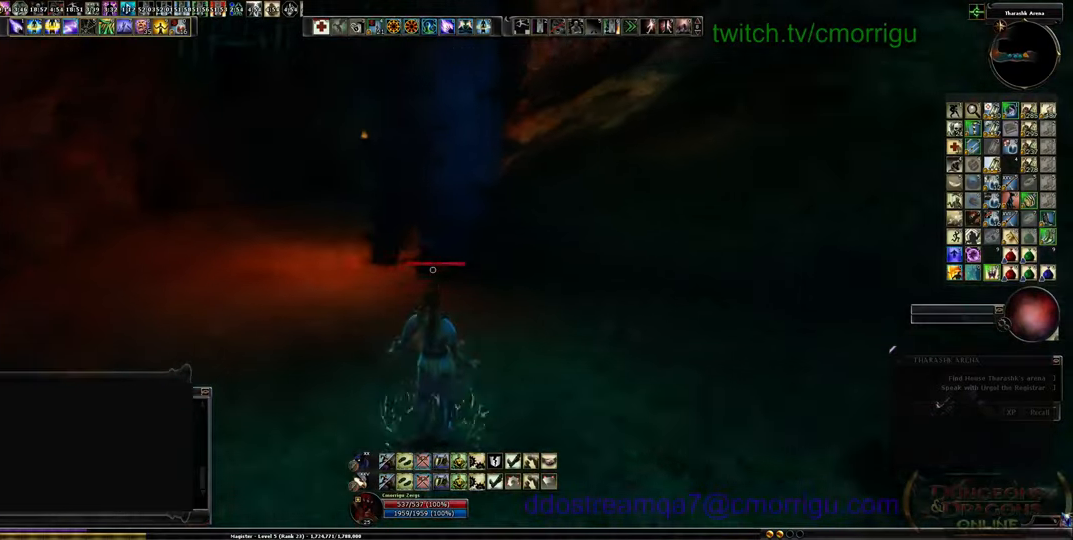
{"keys": ["a", "w"], "events": []}
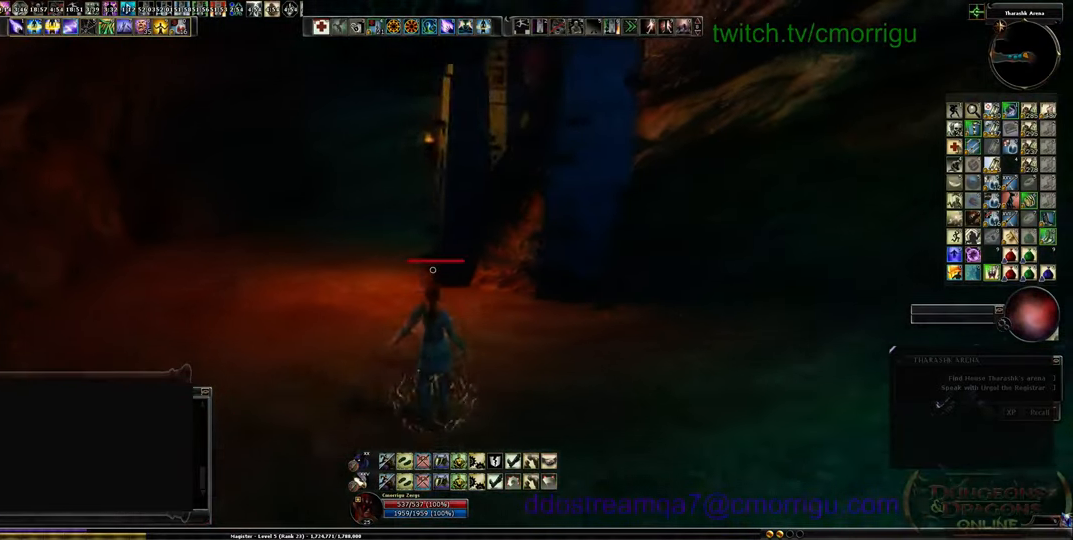
{"keys": ["a", "w"], "events": []}
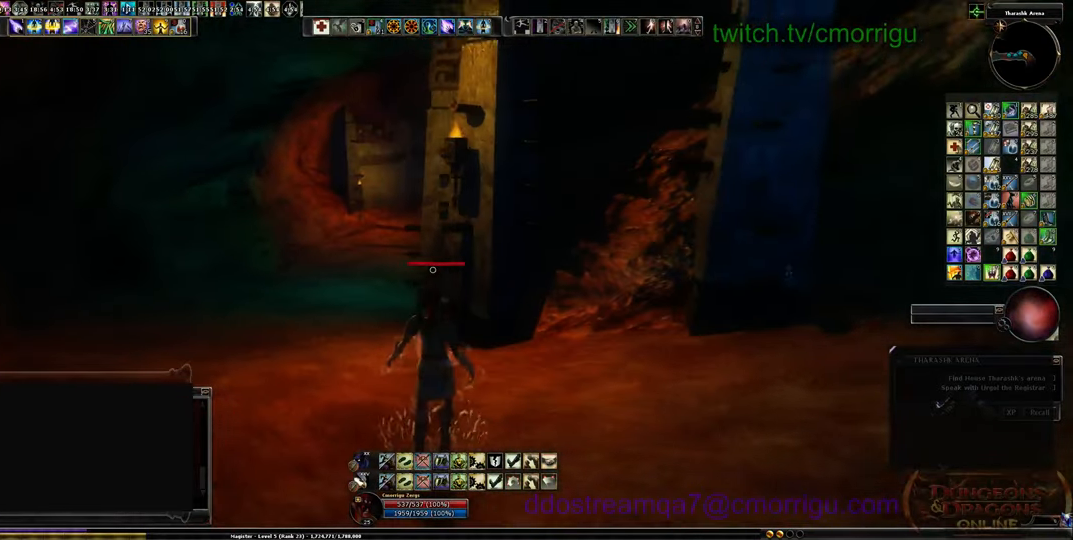
{"keys": ["a", "w"], "events": []}
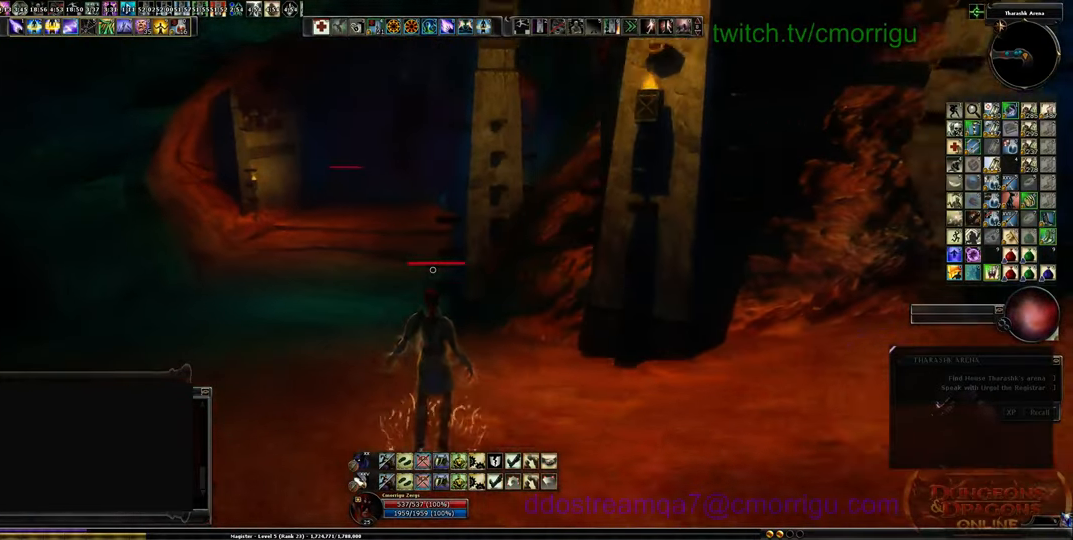
{"keys": ["a", "w"], "events": []}
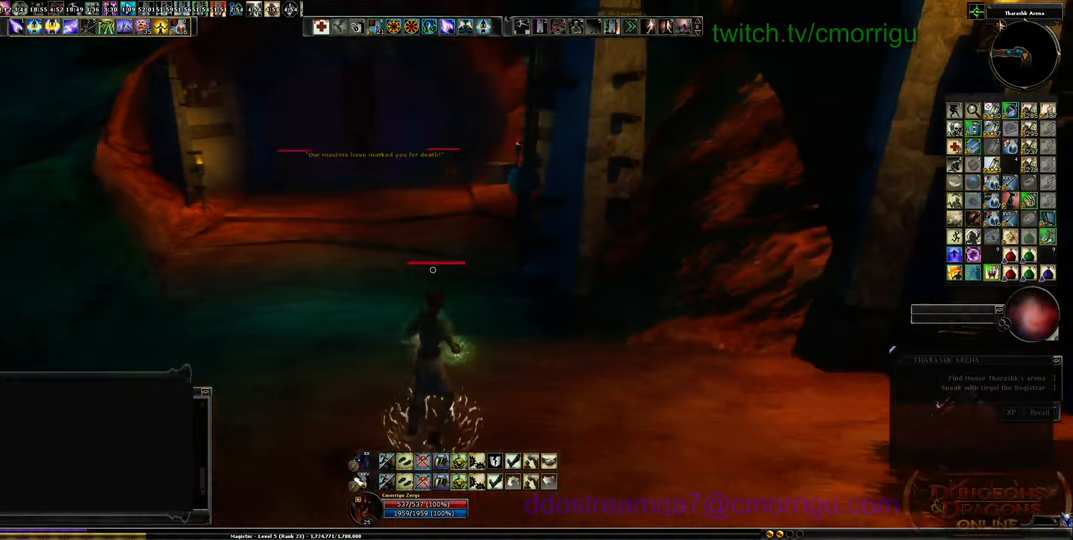
{"keys": ["w"], "events": [[400, "a", "up"]]}
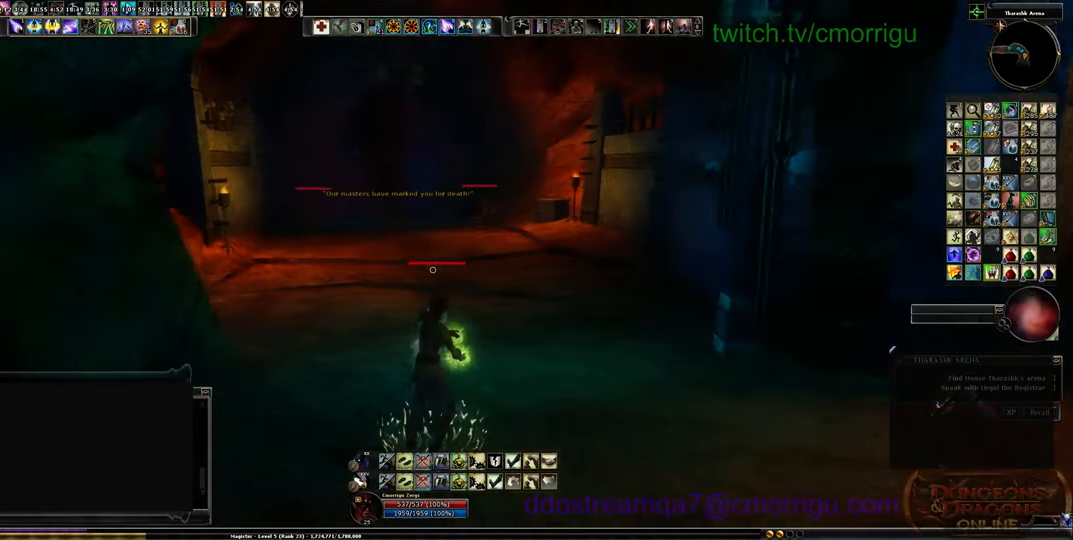
{"keys": ["w"], "events": []}
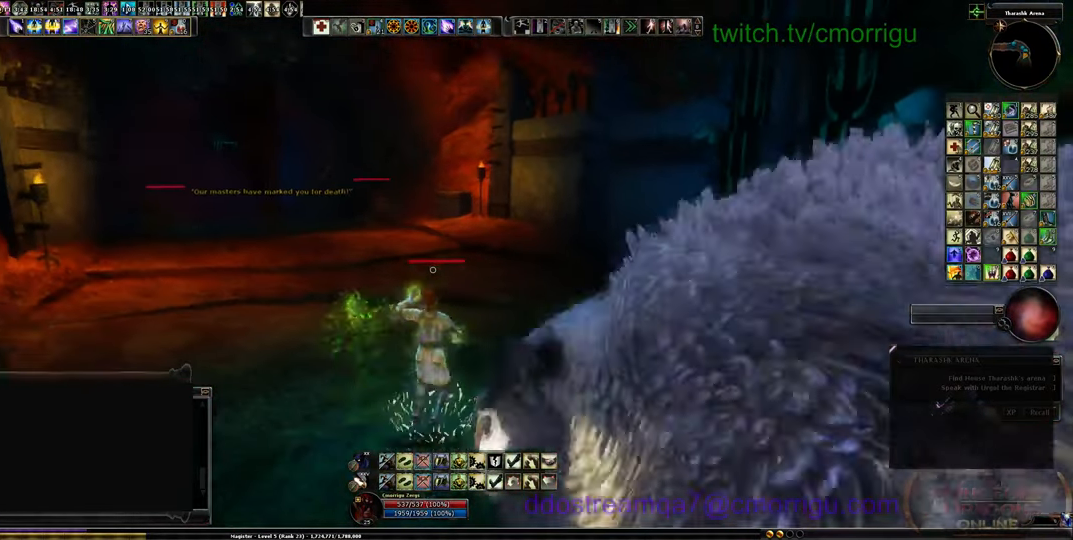
{"keys": ["w"]}
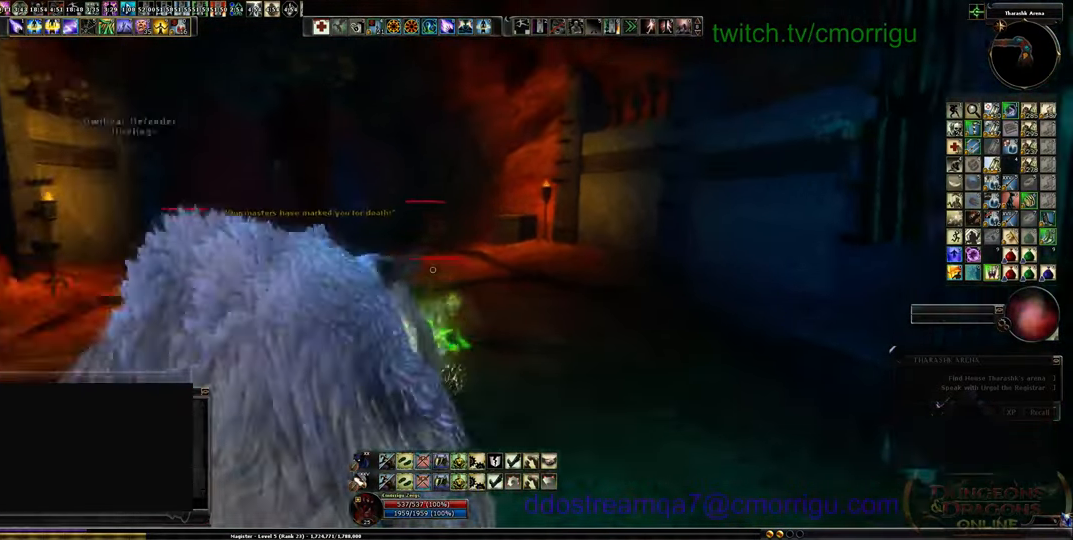
{"keys": []}
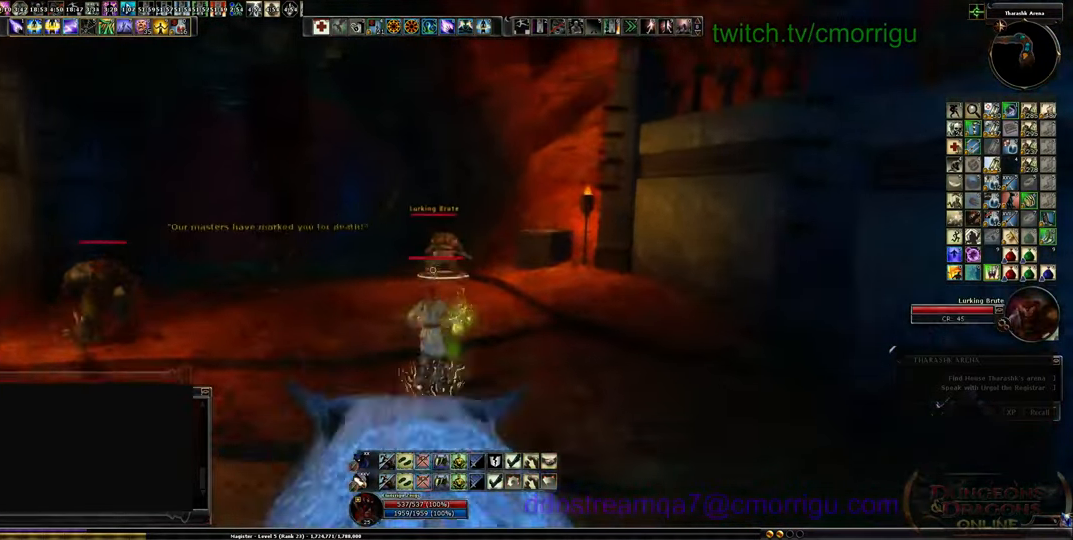
{"keys": ["s"], "events": [[300, "s", "down"]]}
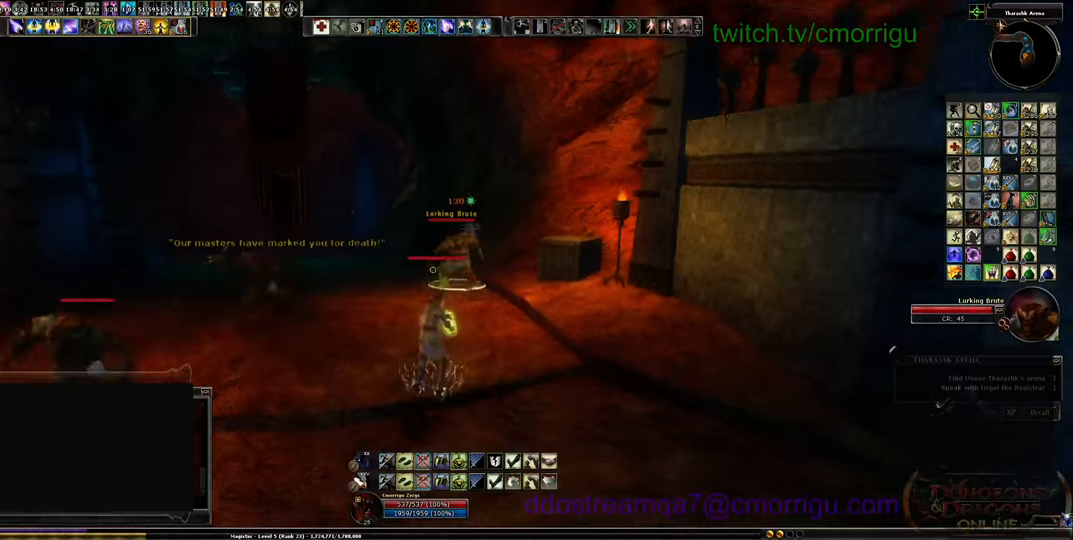
{"keys": ["s"], "events": [[167, "d", "down"], [334, "d", "up"]]}
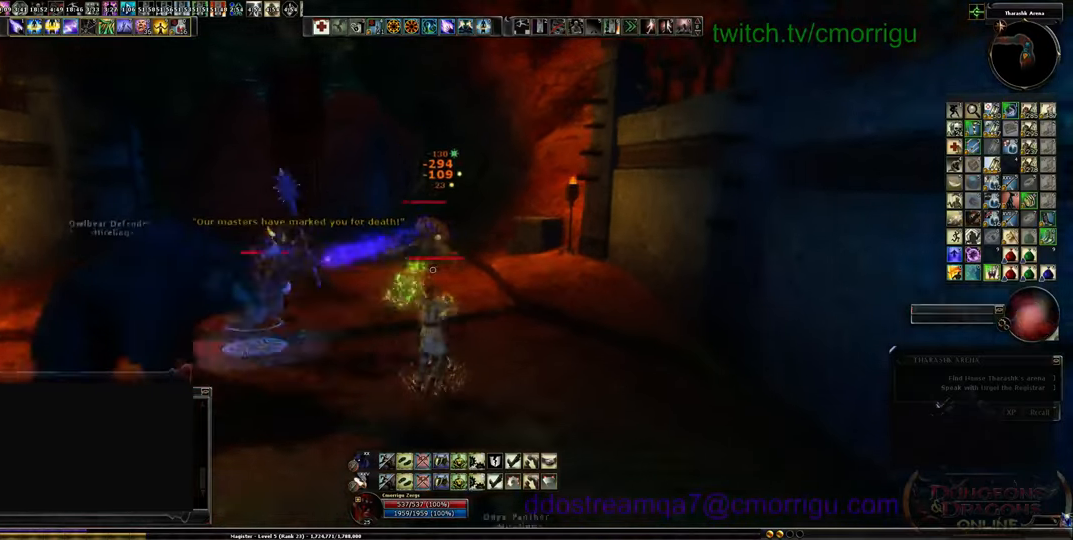
{"keys": ["s"], "events": []}
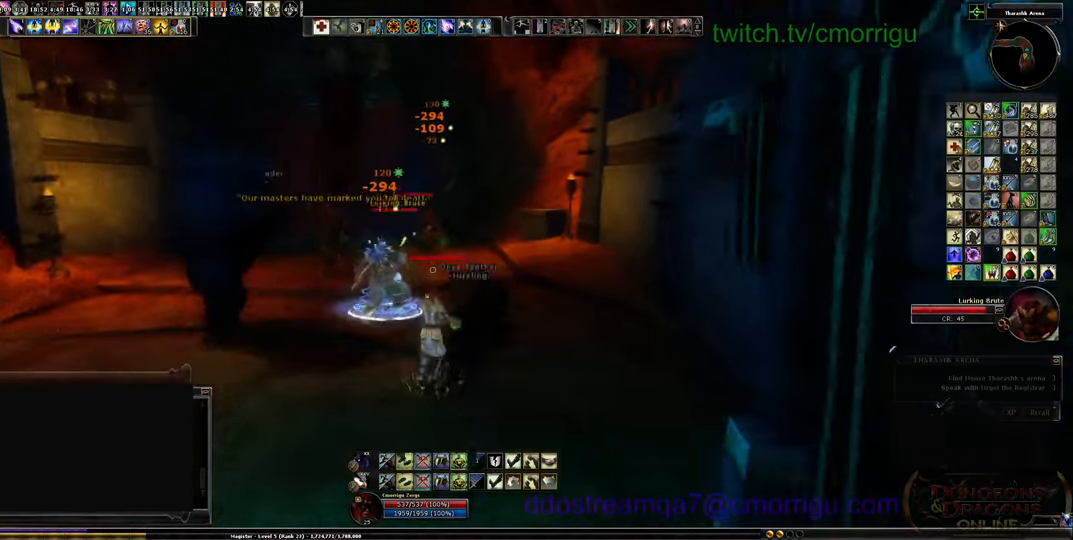
{"keys": ["s"], "events": []}
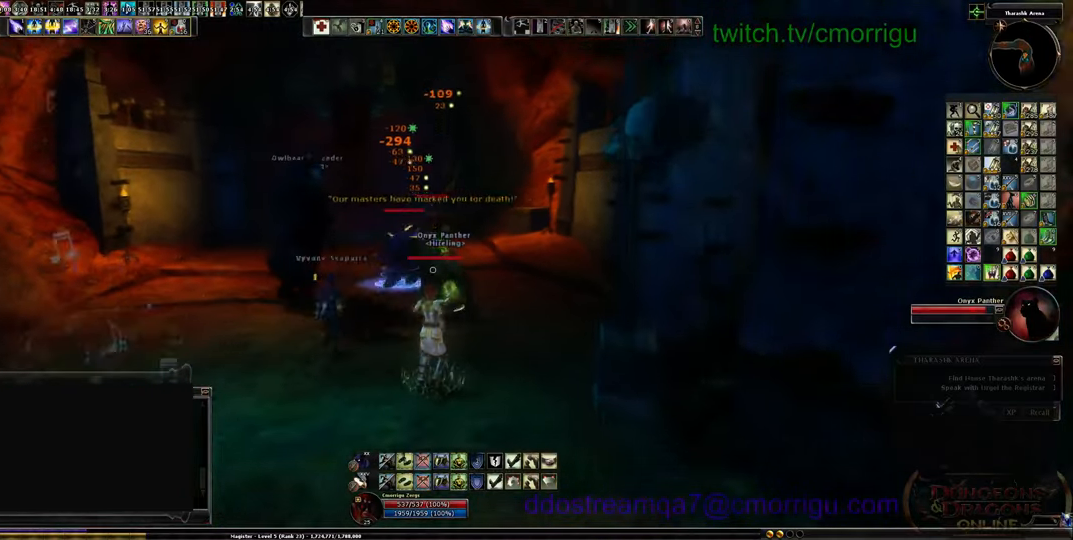
{"keys": ["s"], "events": []}
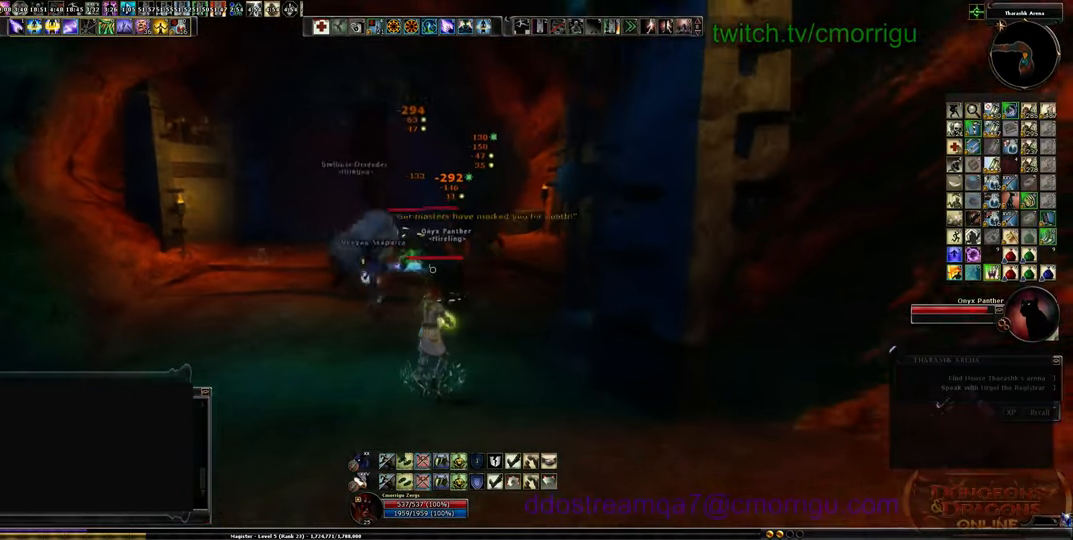
{"keys": ["s"], "events": []}
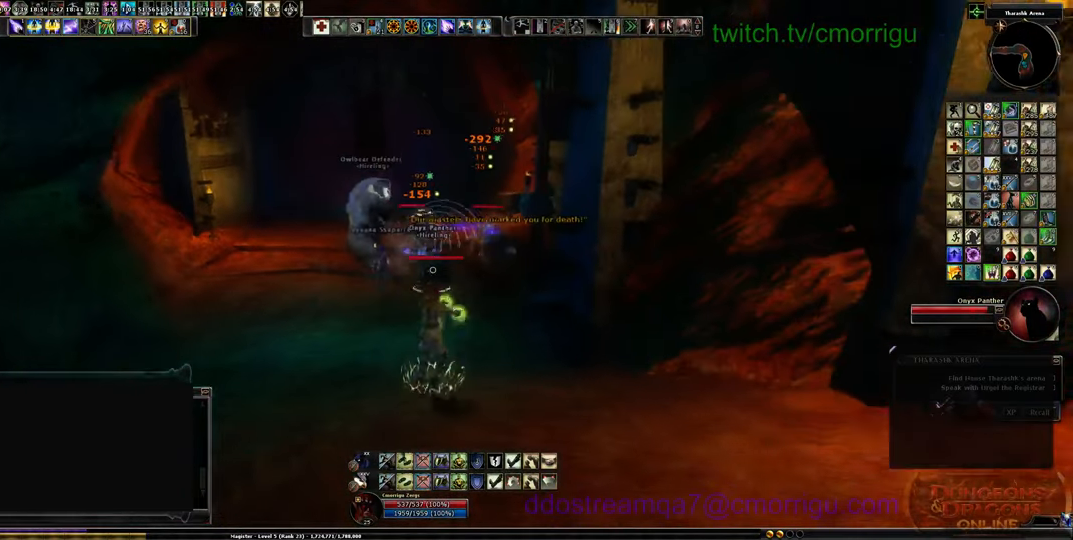
{"keys": ["a"], "events": [[367, "s", "up"], [400, "a", "down"]]}
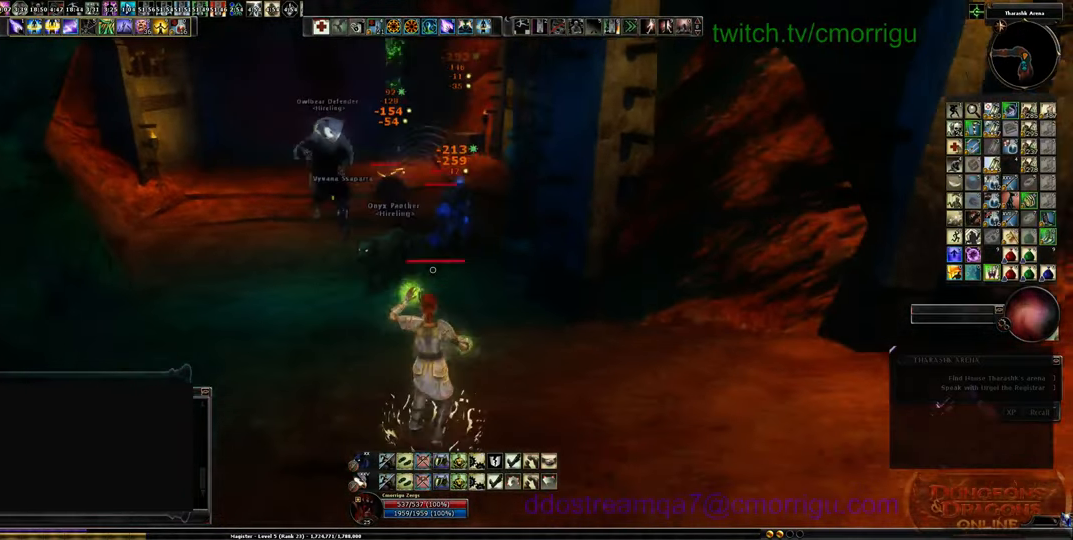
{"keys": ["a"], "events": []}
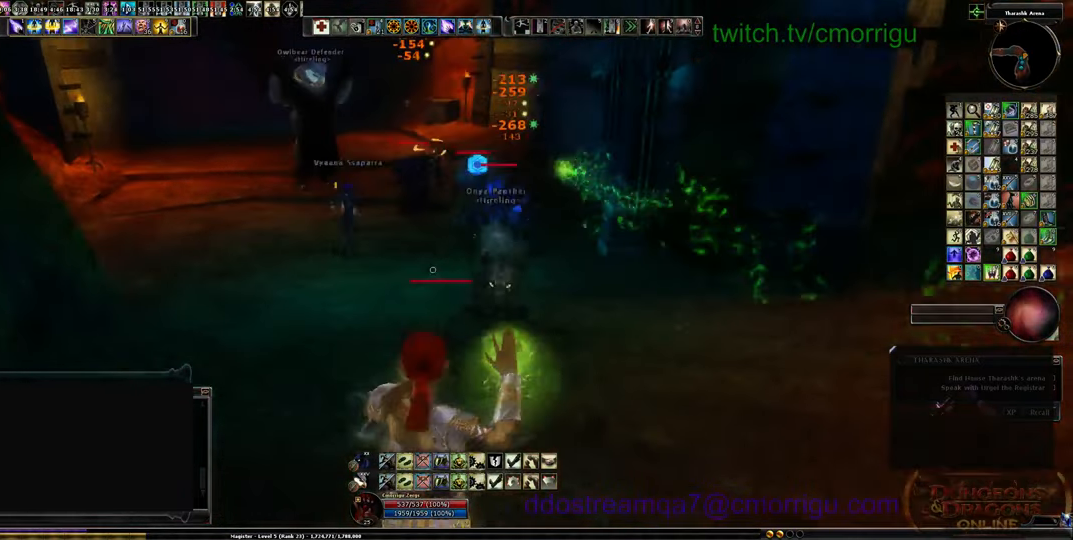
{"keys": ["a", "w"], "events": [[100, "w", "down"]]}
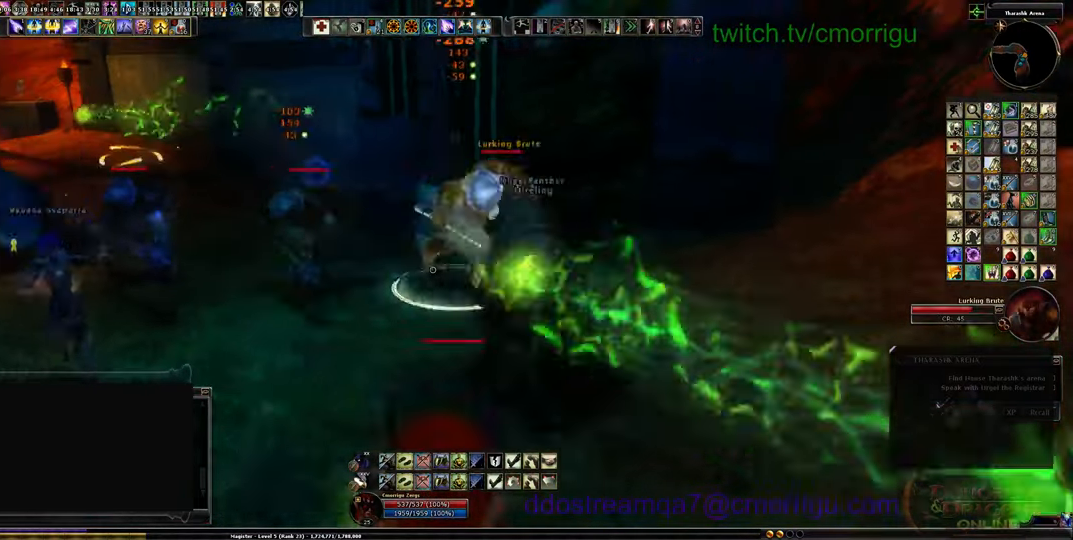
{"keys": ["a"], "events": [[67, "w", "up"]]}
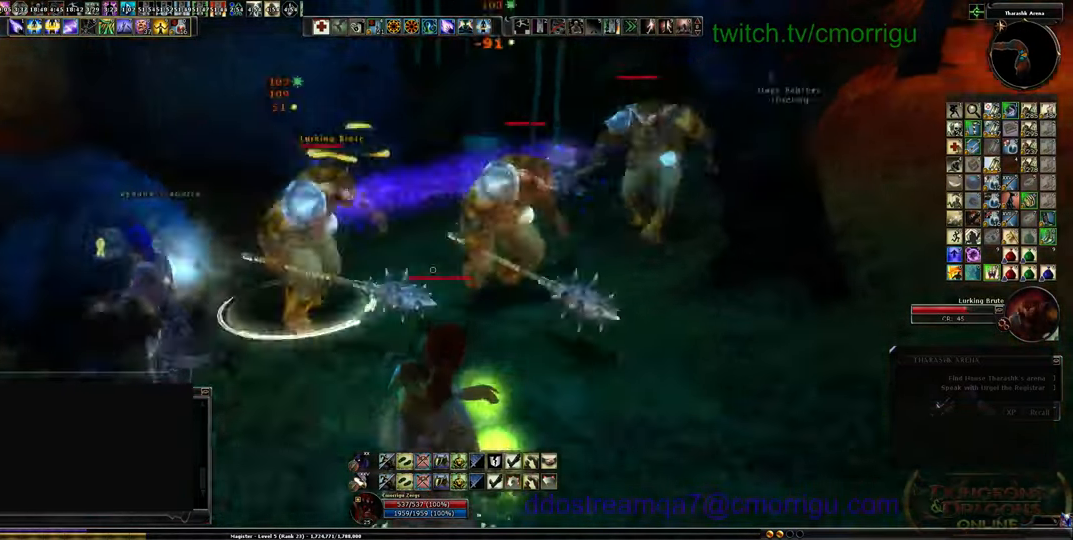
{"keys": ["a"], "events": []}
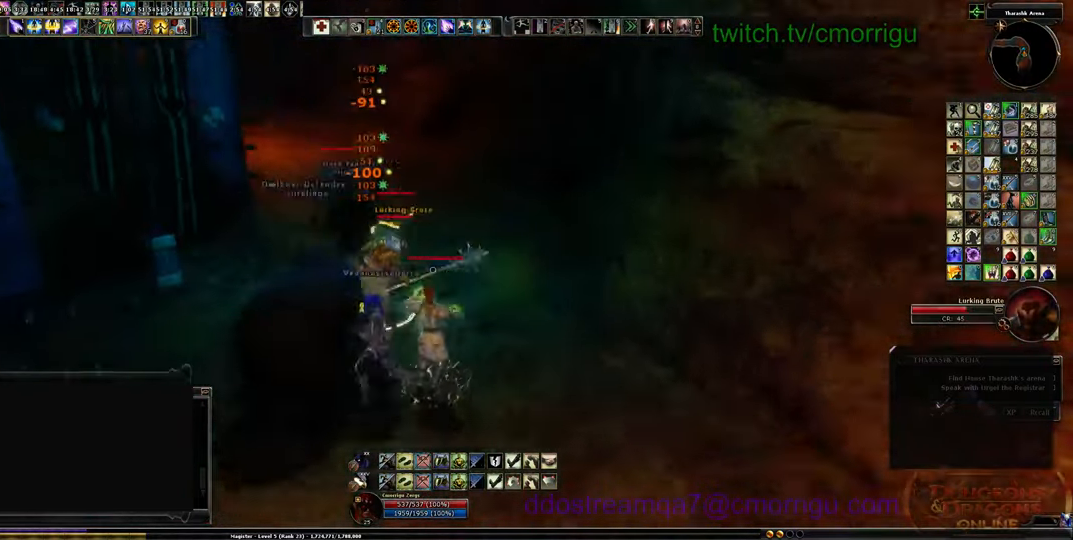
{"keys": ["s"], "events": [[34, "s", "down"], [134, "a", "up"]]}
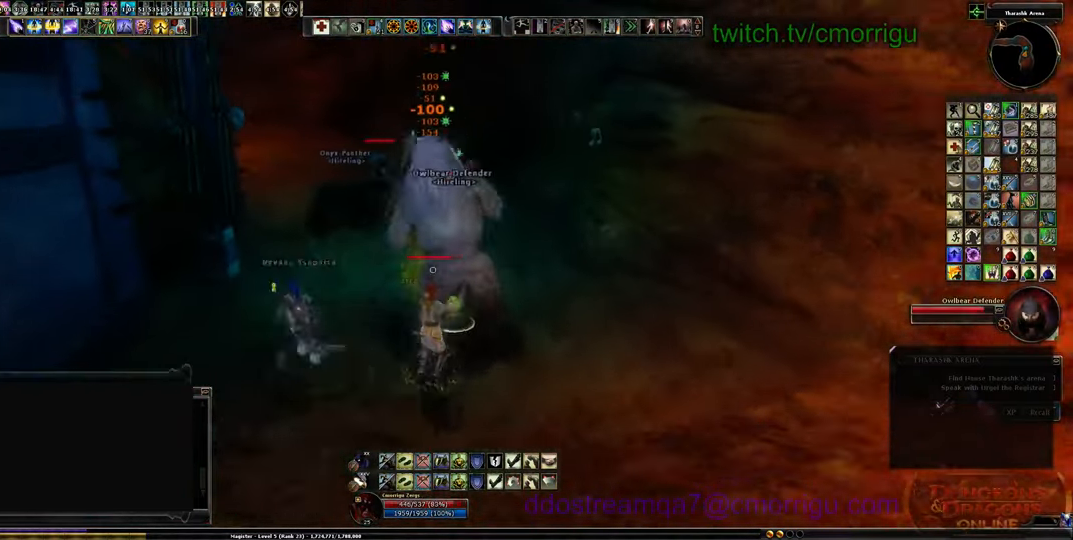
{"keys": ["s"], "events": []}
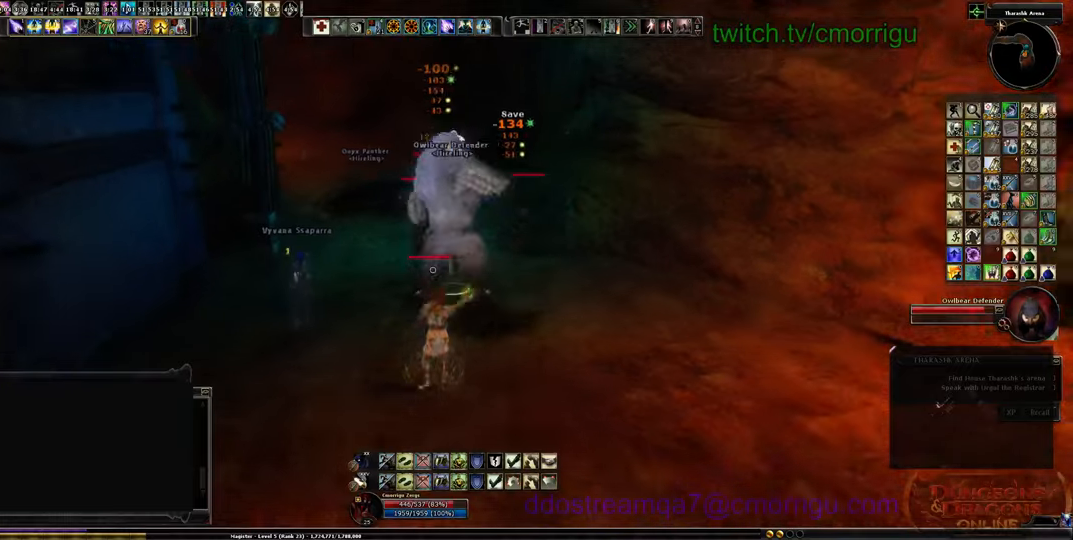
{"keys": ["s"], "events": []}